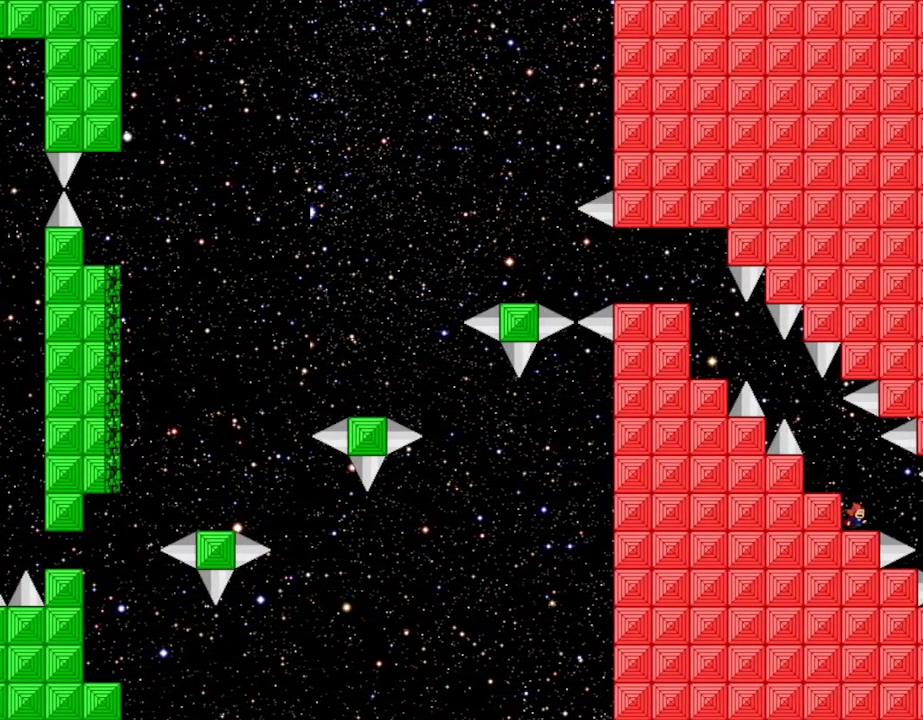
Gameplay with keyboard; each line is a JSON object with the keys held at the frame after it. "events" lists presses ("down") and releases ("up") of "down", "left", "r", "right", "up" and "z" between this image and that frame as [ms after this image, input, new state], when the widget could be followed in between. No other keys are recorded. Mouse input is not recorded. Not read: other_keys.
{"keys": [], "events": [[83, "z", "down"], [200, "z", "up"], [283, "z", "down"], [417, "z", "up"]]}
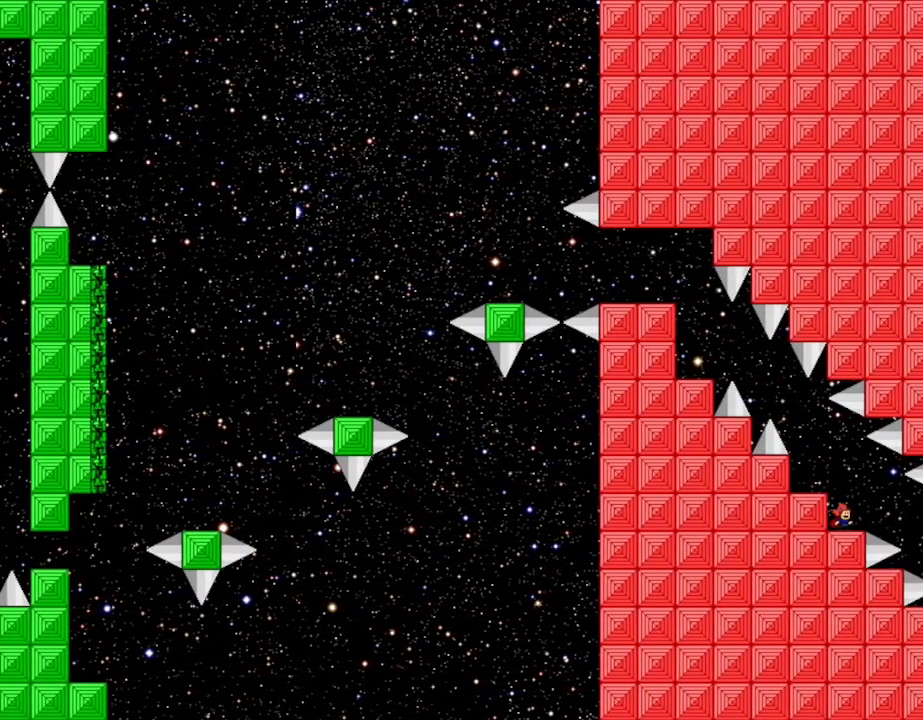
{"keys": [], "events": []}
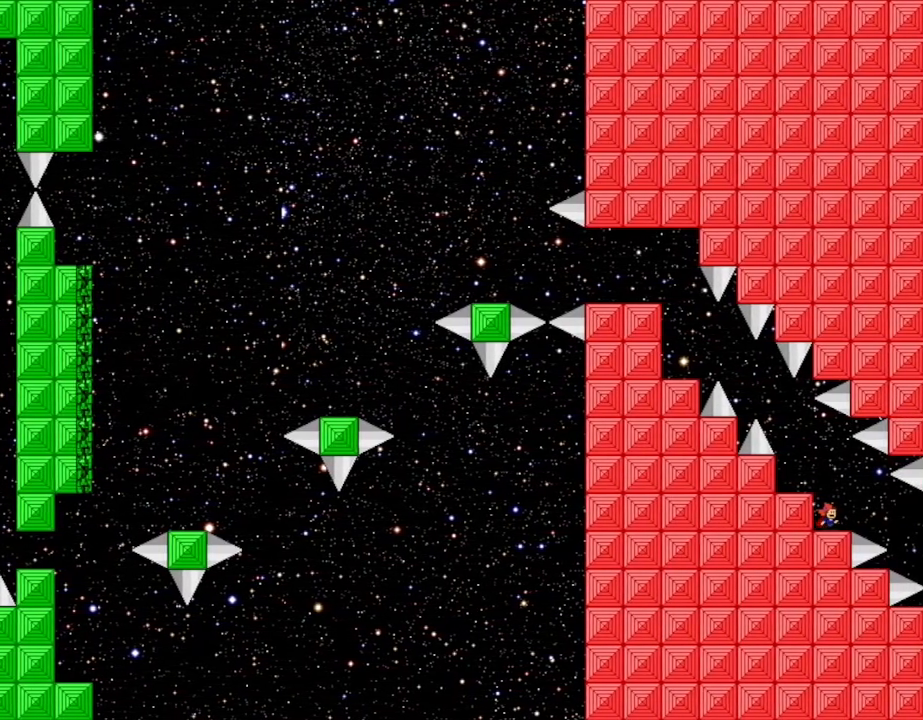
{"keys": [], "events": [[150, "right", "down"], [167, "right", "up"]]}
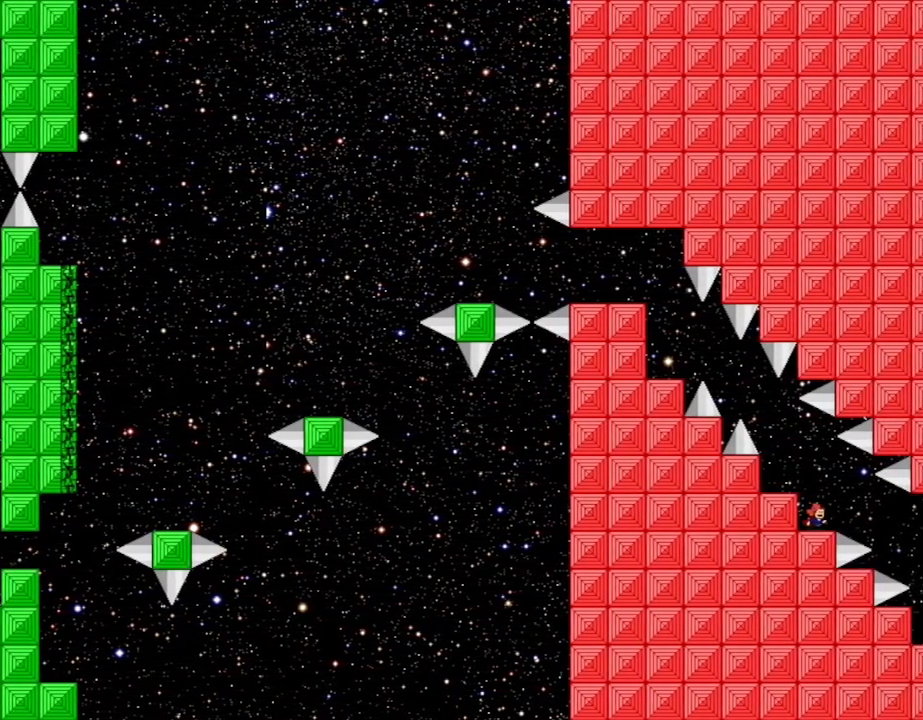
{"keys": [], "events": [[283, "right", "down"], [467, "right", "up"]]}
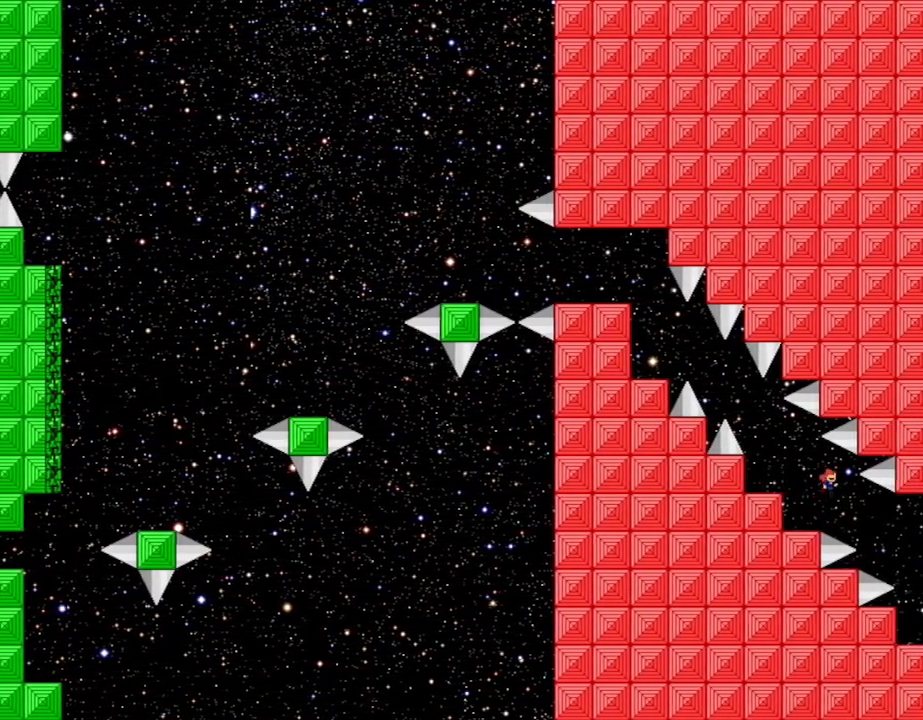
{"keys": [], "events": [[50, "right", "down"], [333, "right", "up"]]}
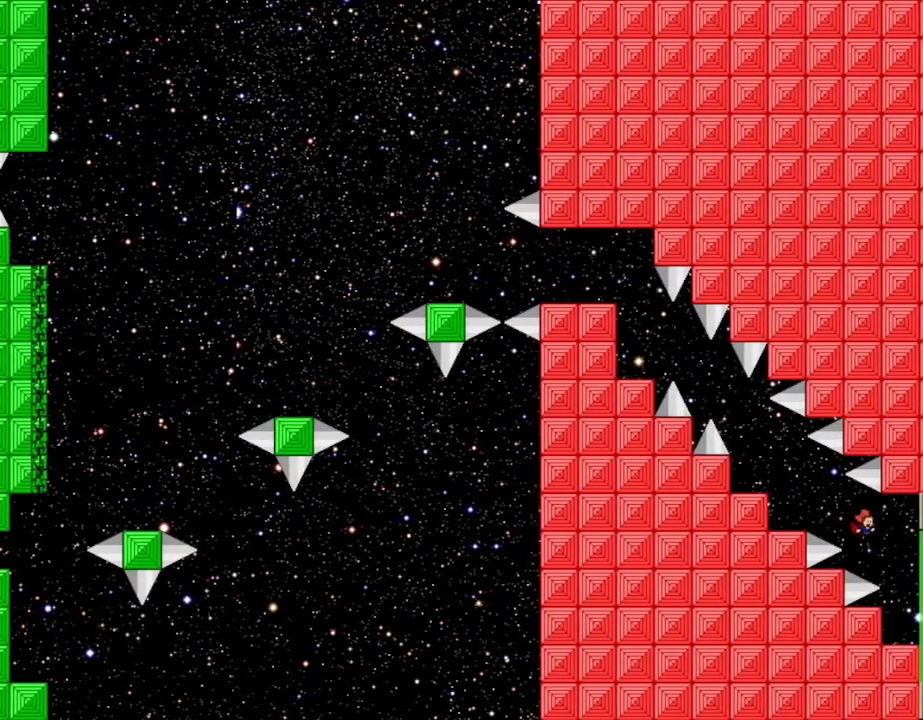
{"keys": [], "events": [[33, "right", "down"], [267, "right", "up"]]}
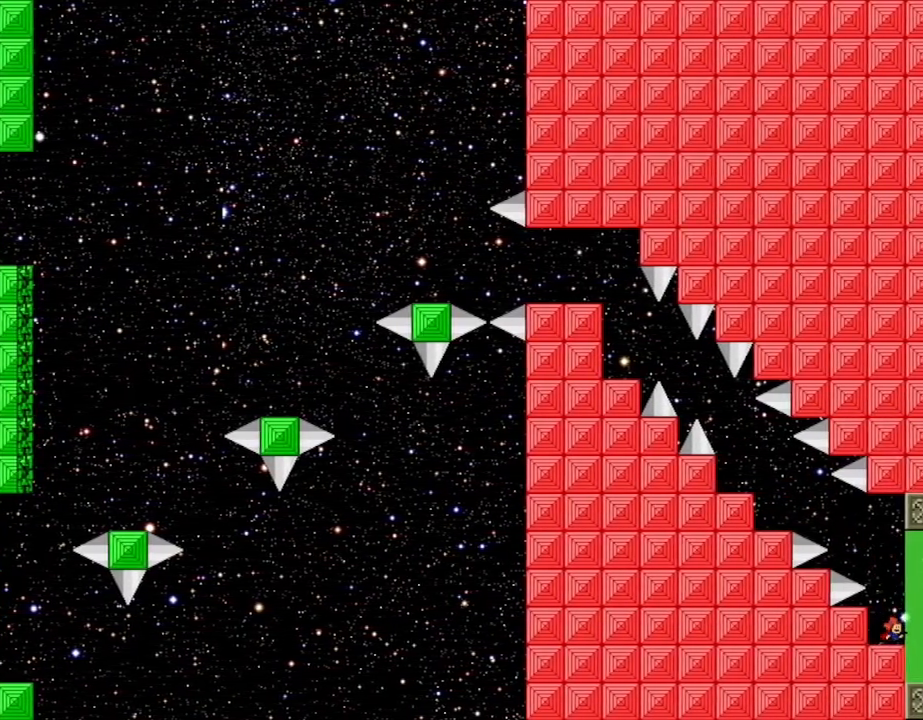
{"keys": [], "events": []}
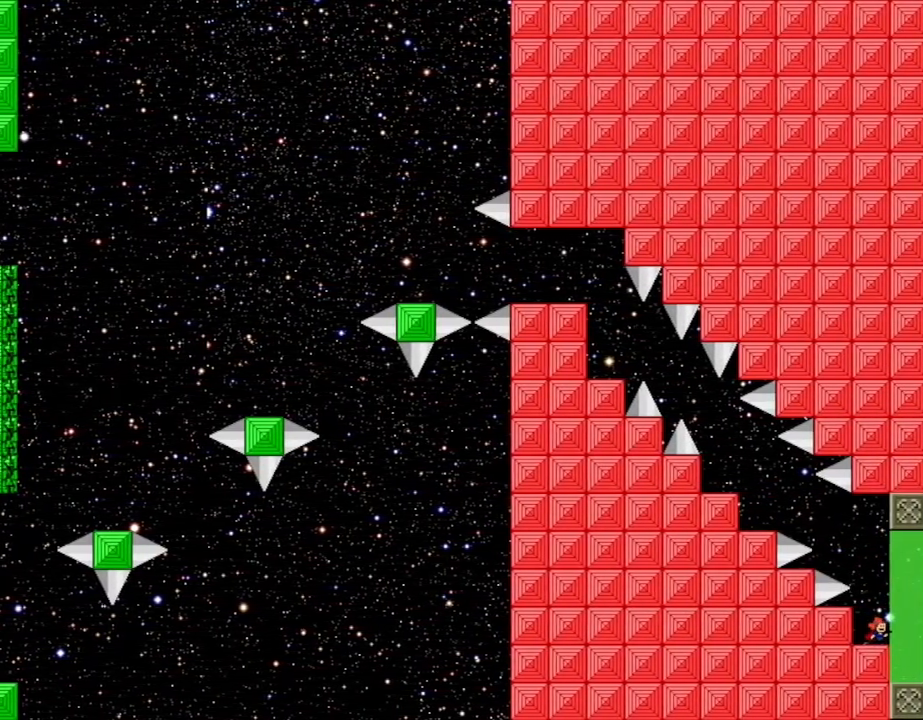
{"keys": [], "events": [[317, "right", "down"], [433, "right", "up"]]}
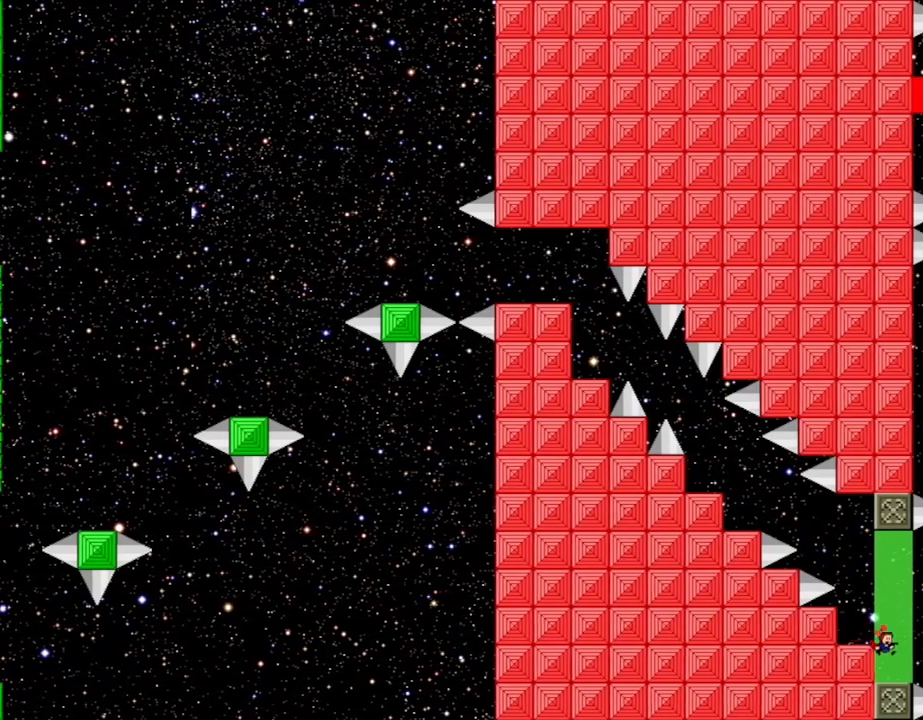
{"keys": [], "events": []}
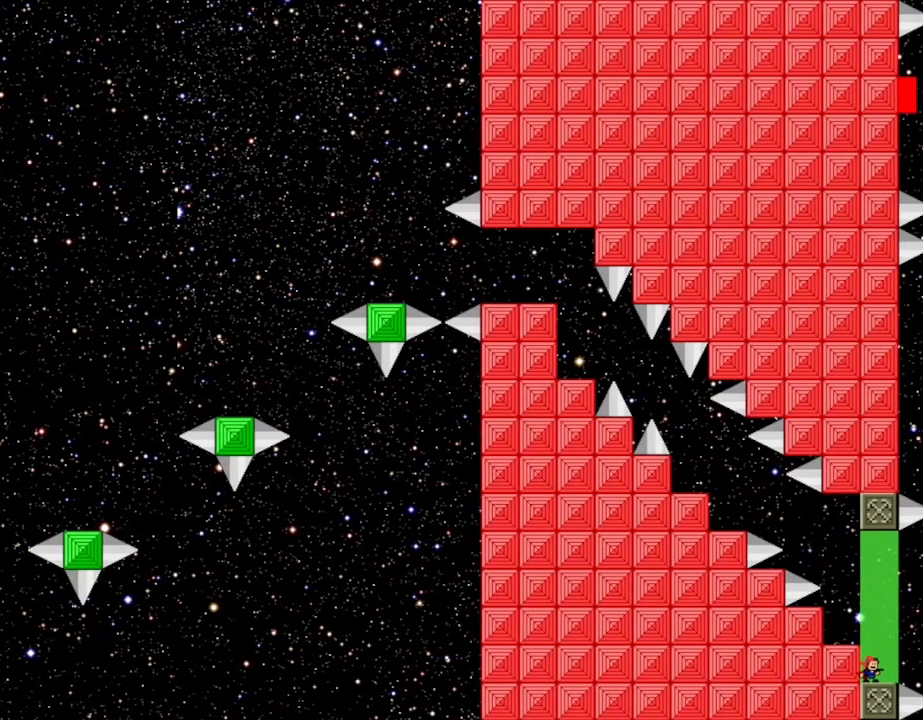
{"keys": [], "events": []}
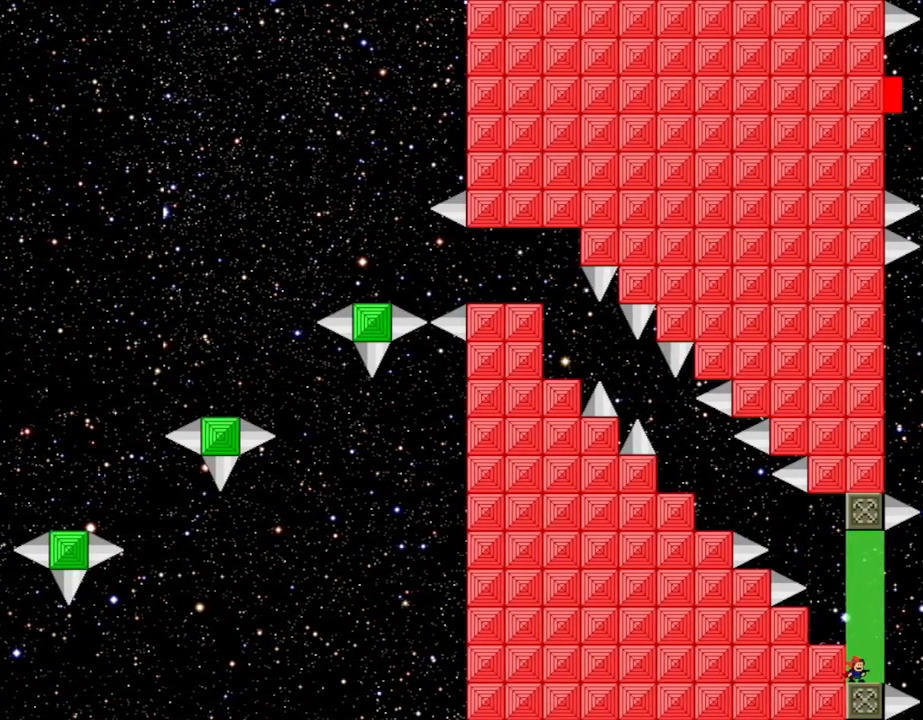
{"keys": [], "events": [[133, "right", "down"], [150, "right", "up"]]}
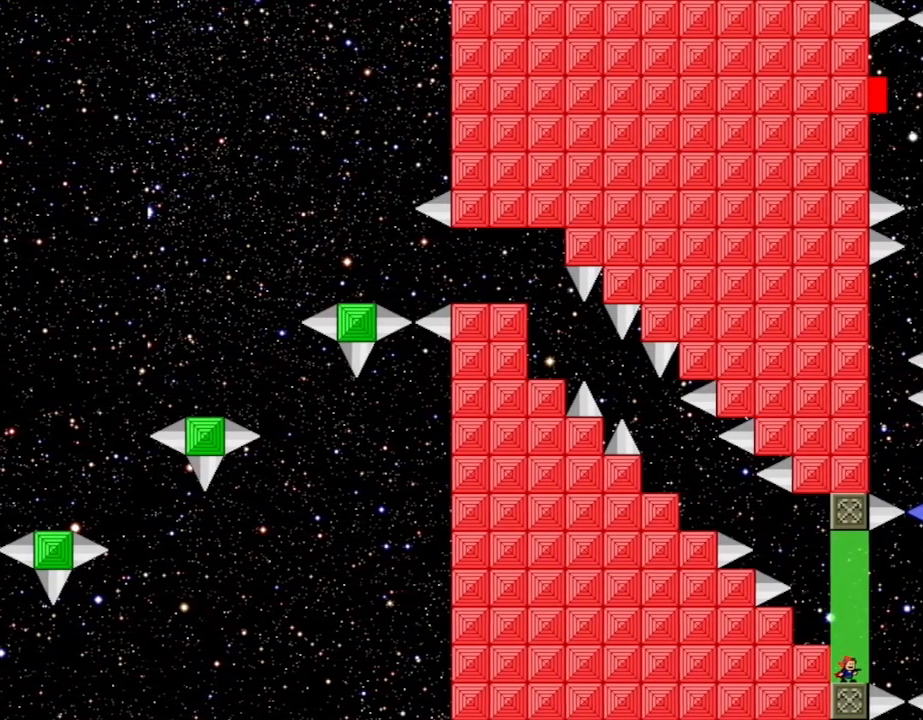
{"keys": [], "events": []}
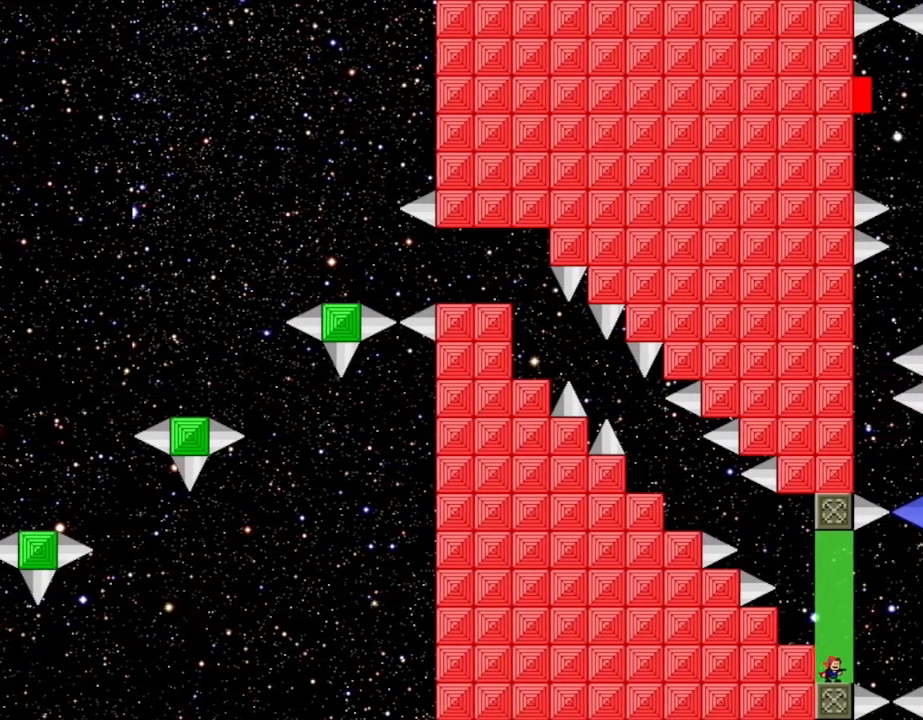
{"keys": [], "events": []}
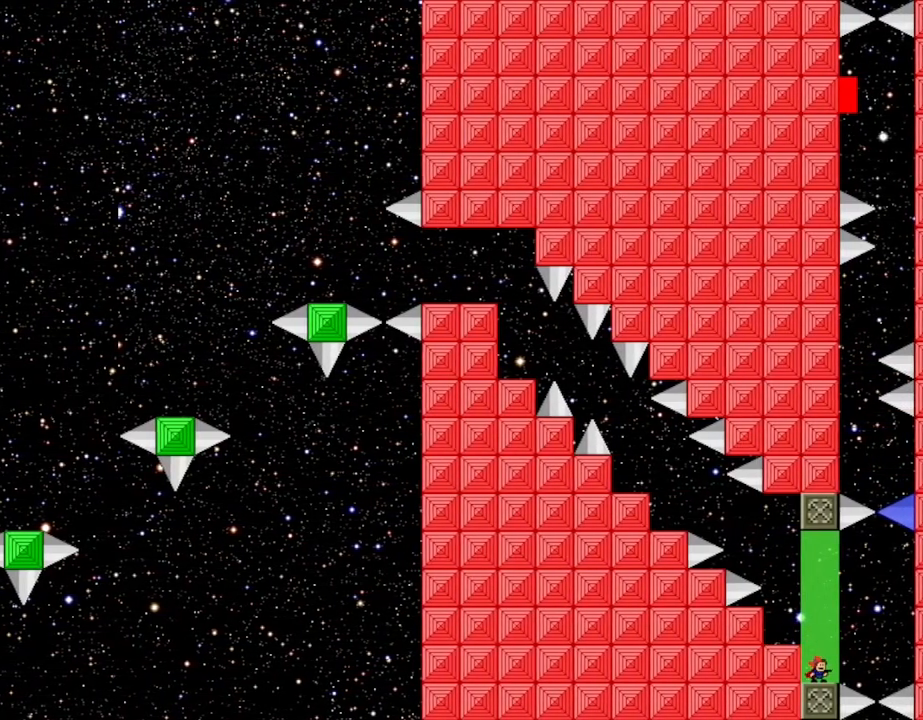
{"keys": [], "events": []}
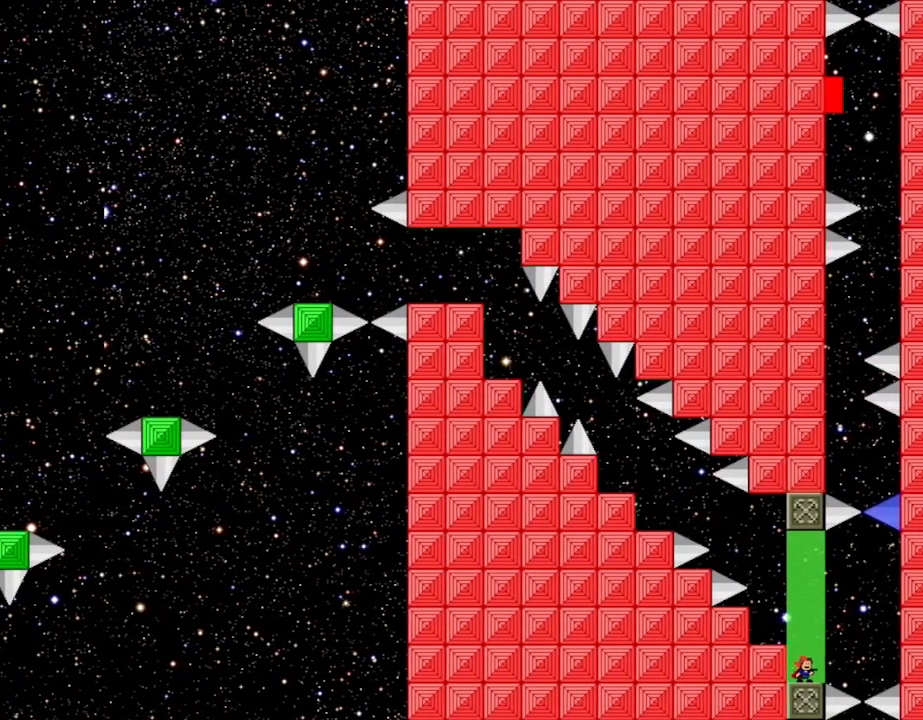
{"keys": [], "events": []}
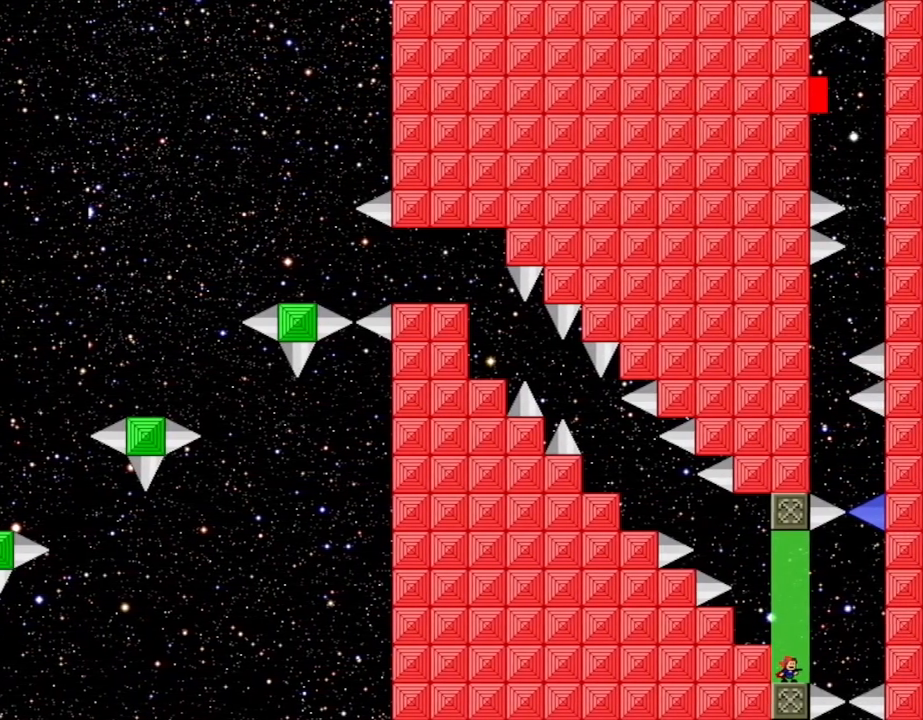
{"keys": [], "events": []}
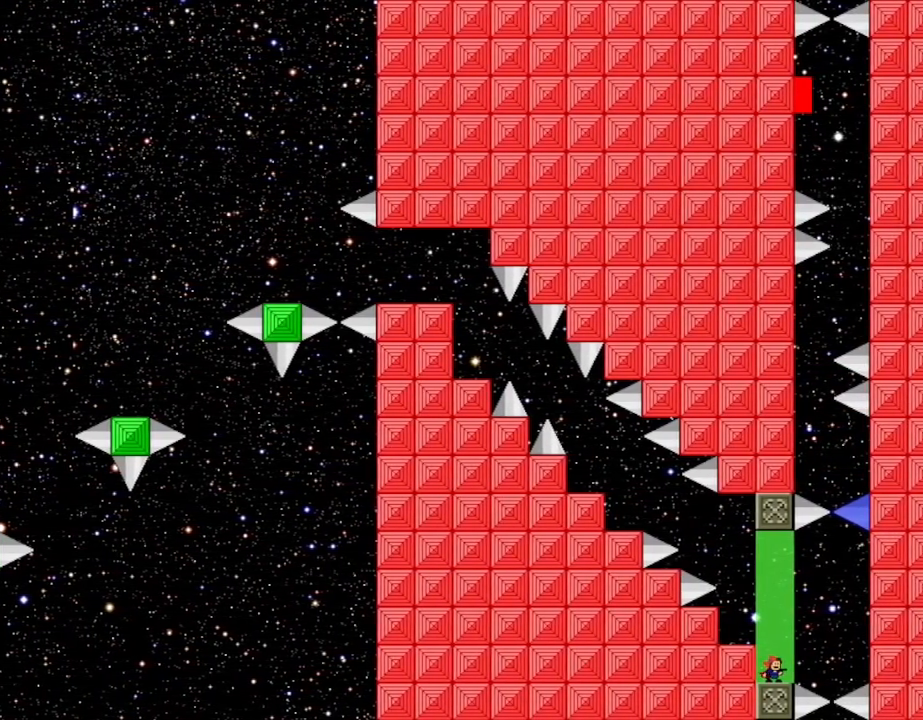
{"keys": [], "events": []}
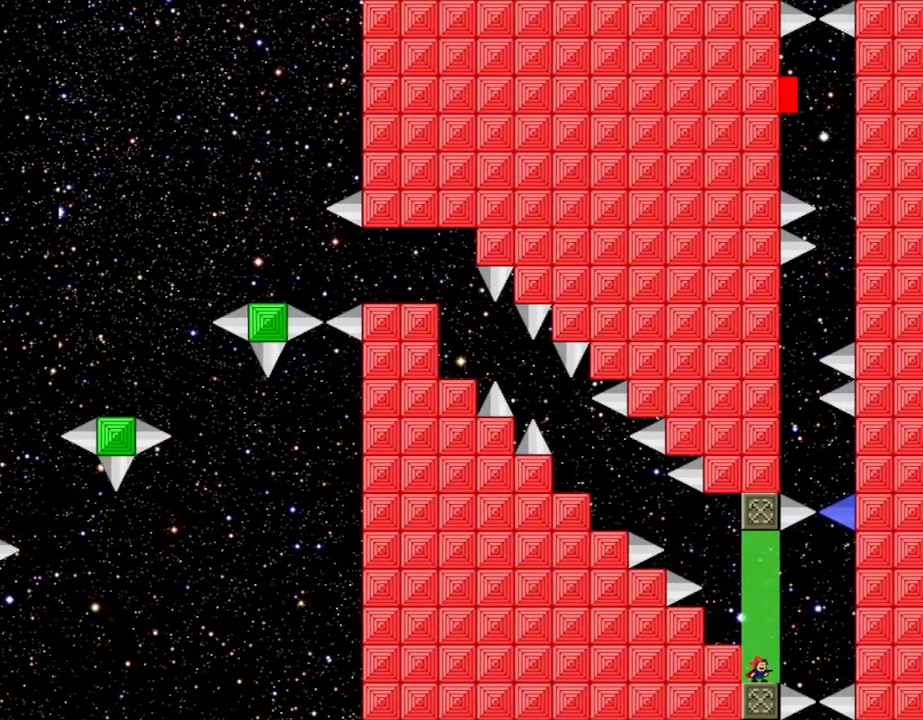
{"keys": [], "events": []}
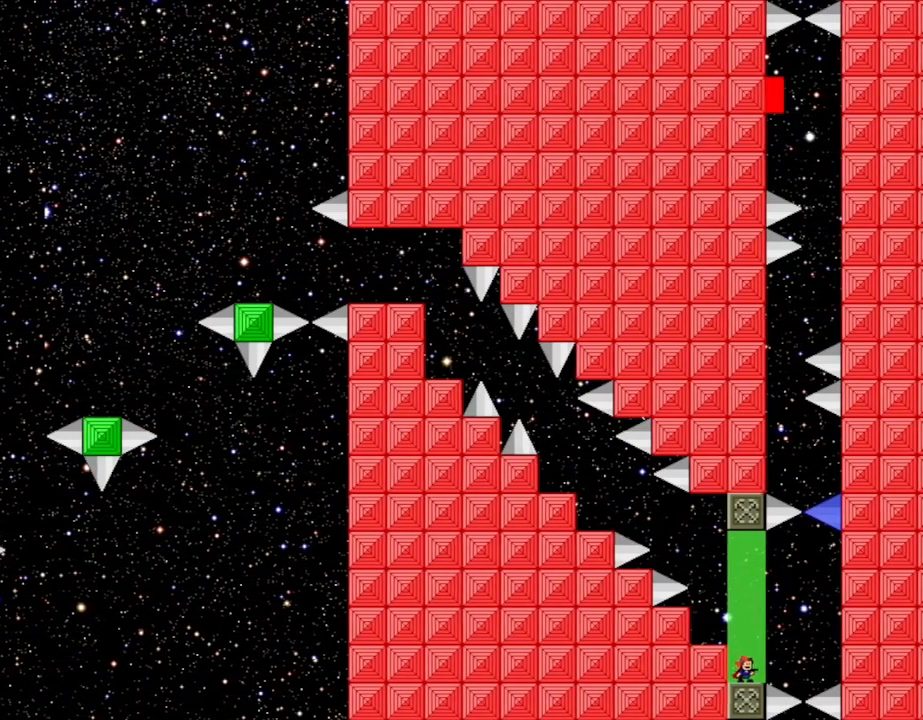
{"keys": [], "events": []}
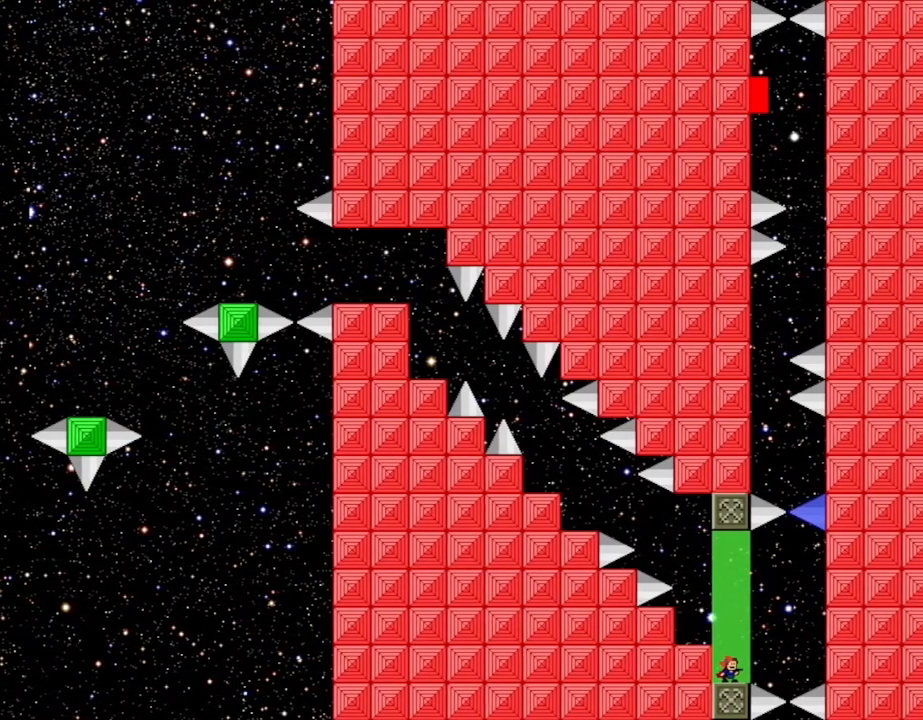
{"keys": [], "events": []}
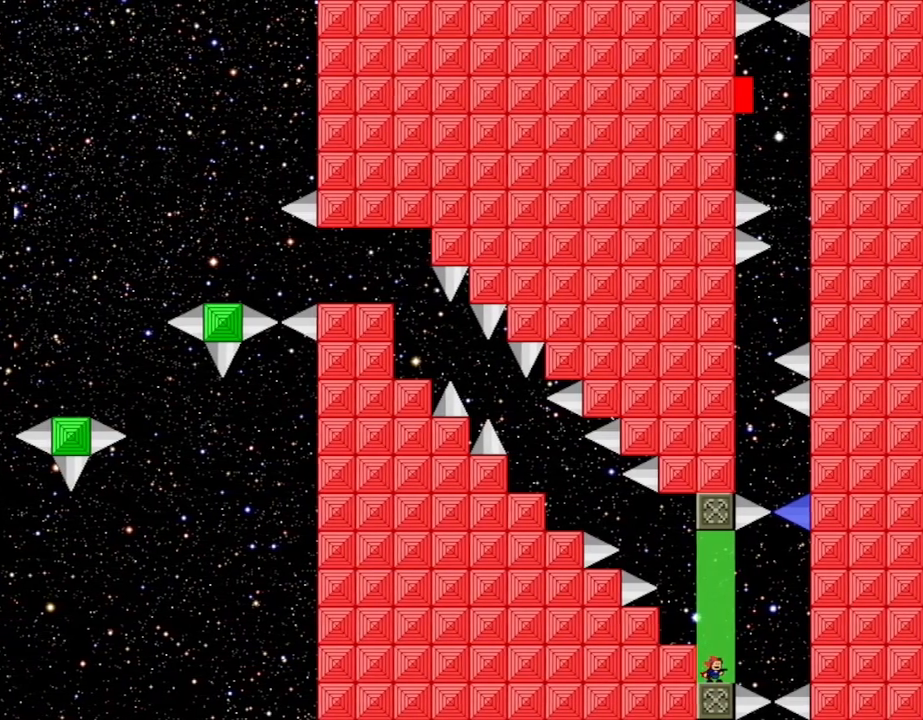
{"keys": ["right"], "events": [[317, "right", "down"]]}
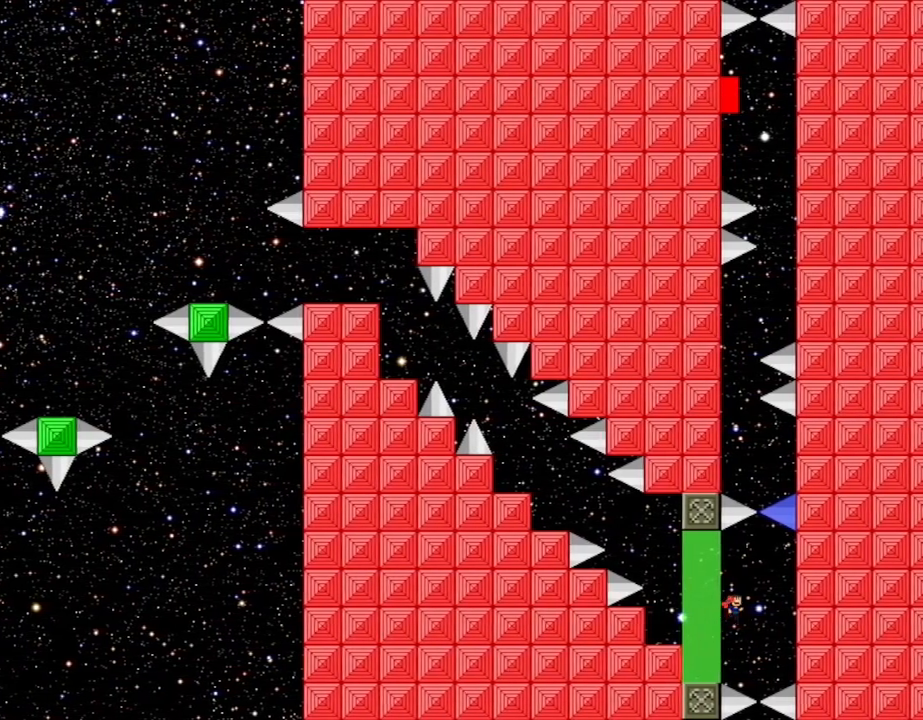
{"keys": ["right"], "events": []}
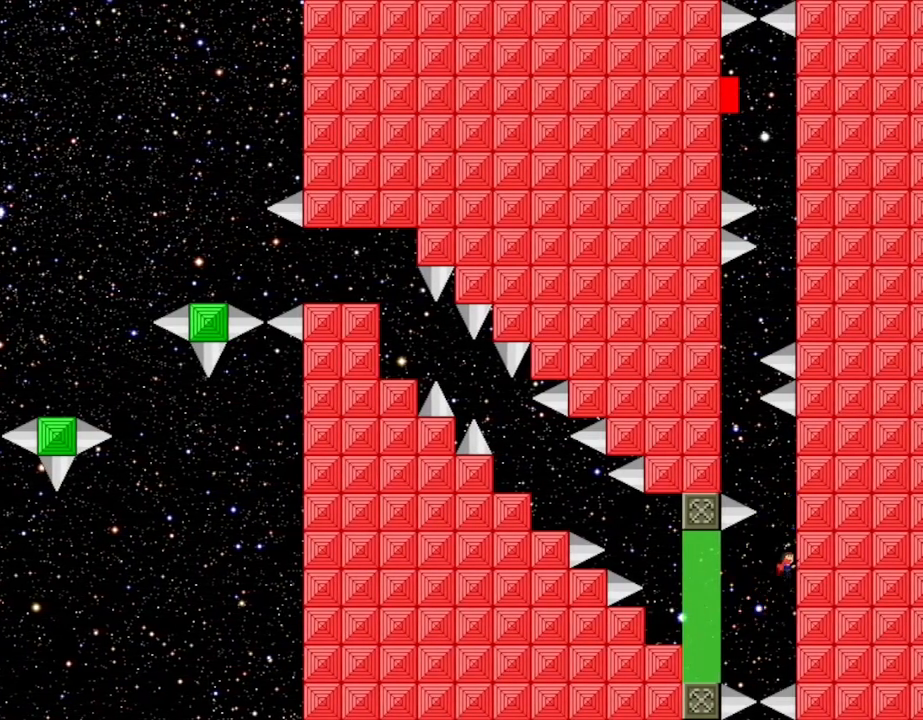
{"keys": ["left"], "events": [[117, "right", "up"], [400, "left", "down"]]}
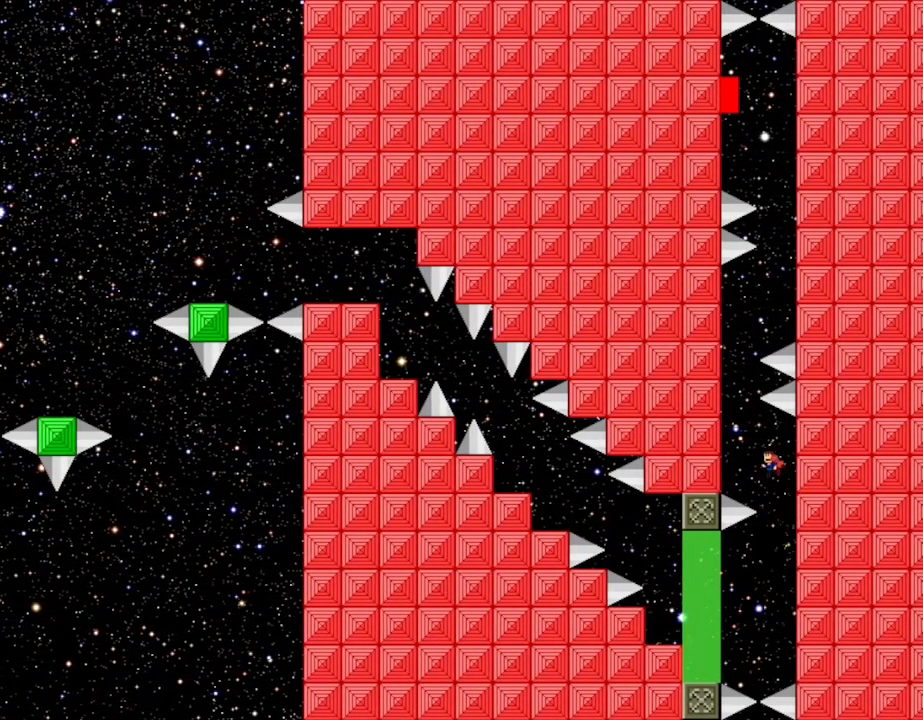
{"keys": [], "events": [[233, "left", "up"]]}
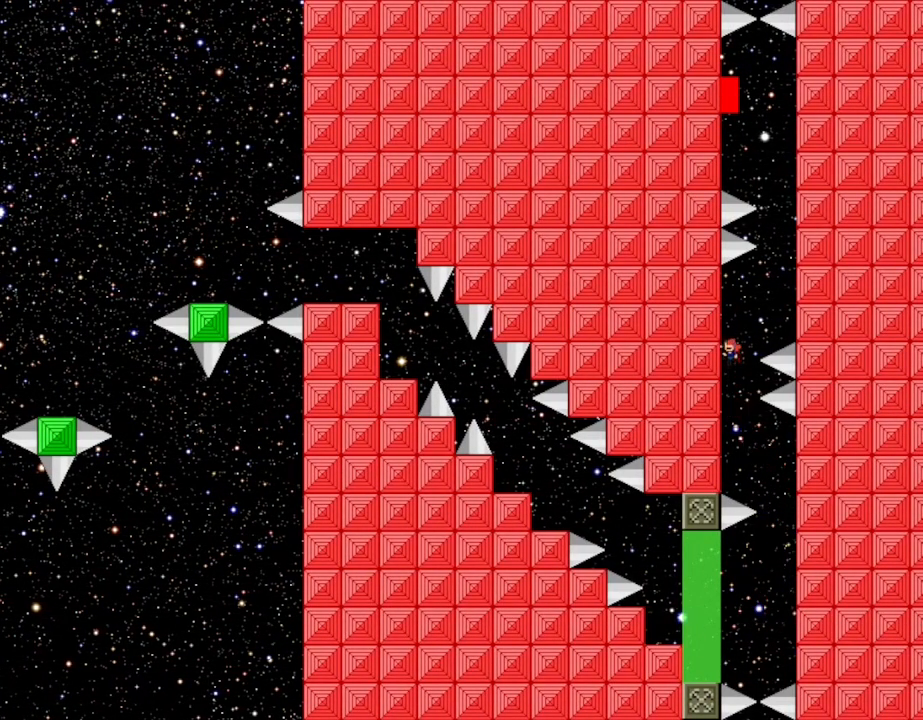
{"keys": [], "events": [[67, "right", "down"], [467, "right", "up"]]}
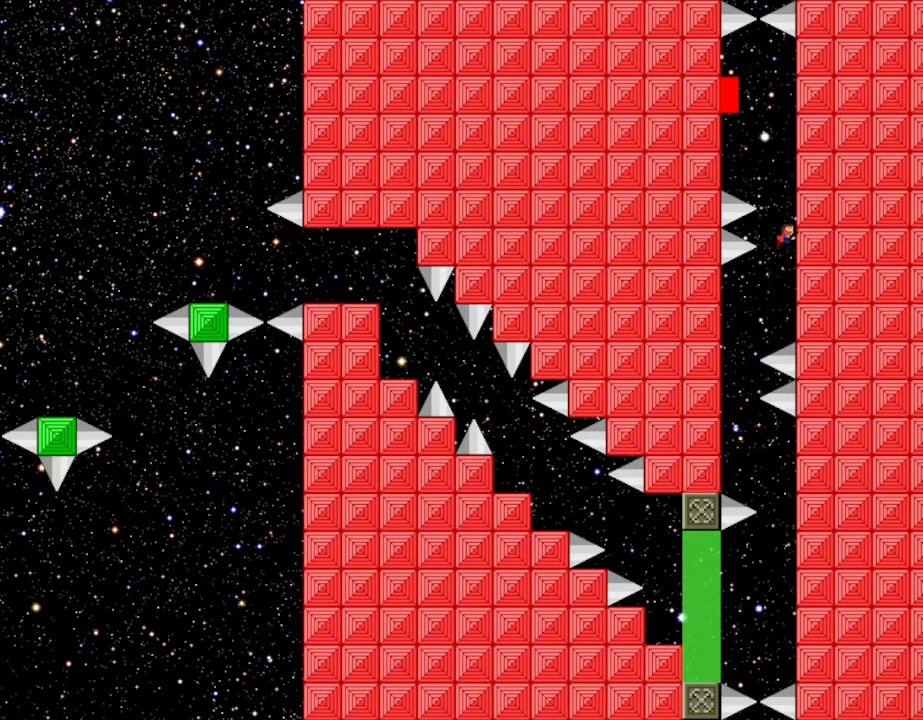
{"keys": [], "events": [[283, "left", "down"], [333, "left", "up"]]}
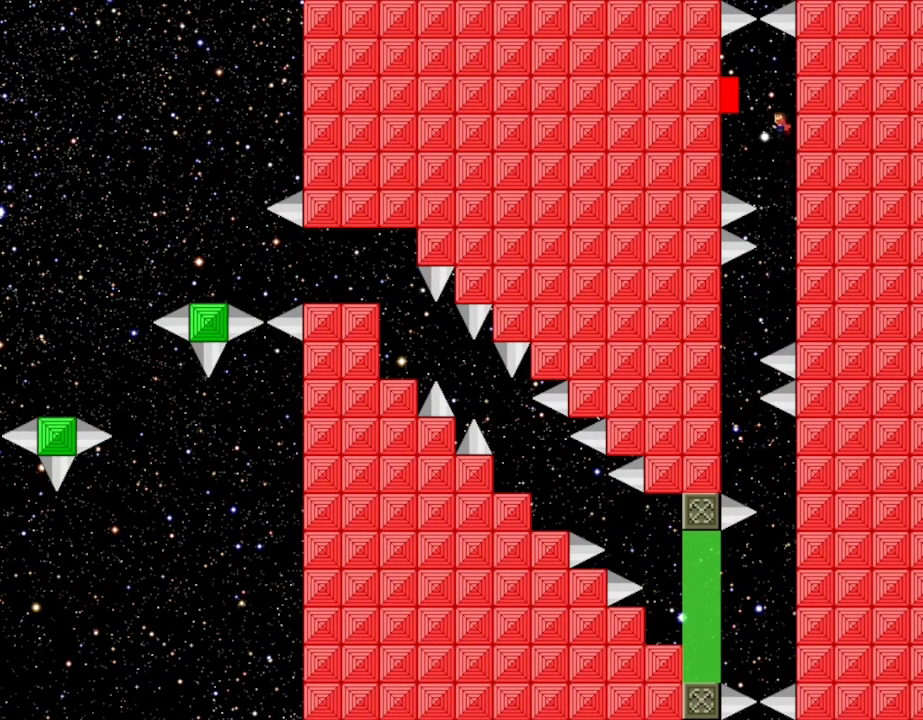
{"keys": [], "events": [[167, "z", "down"], [283, "z", "up"]]}
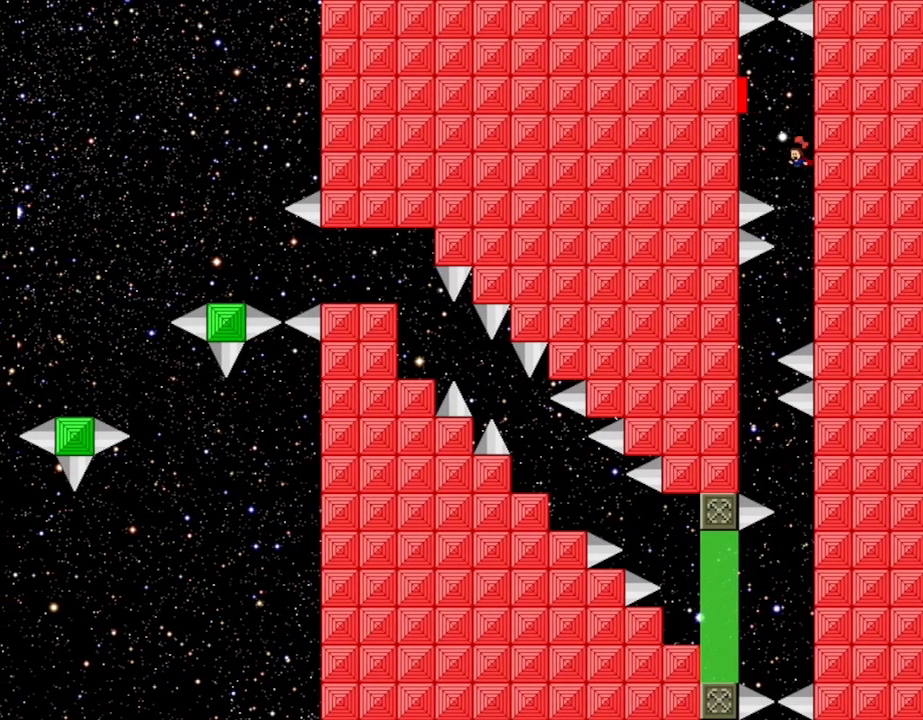
{"keys": [], "events": []}
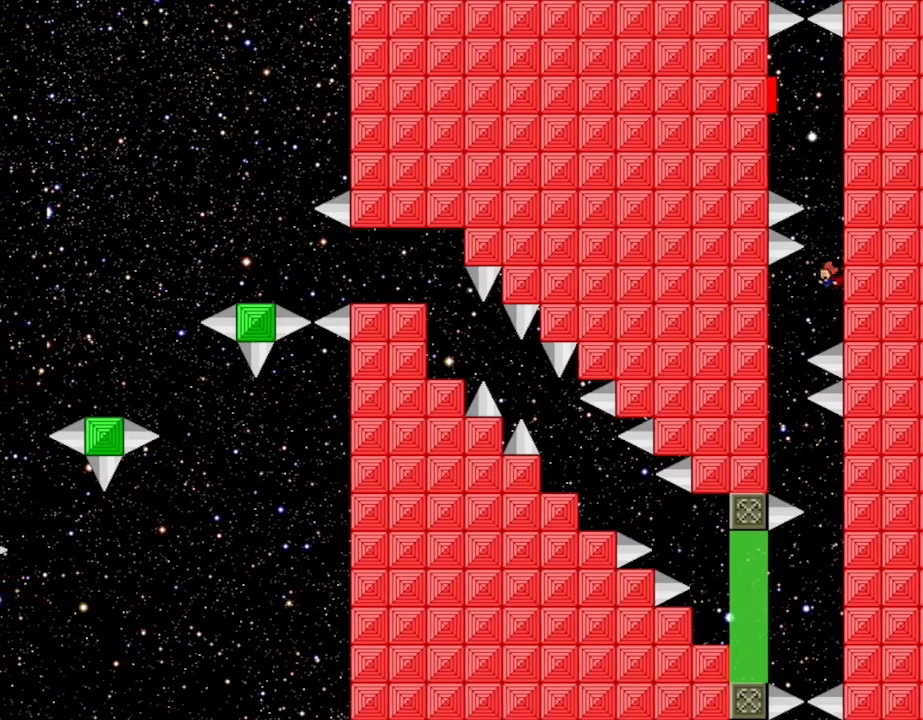
{"keys": [], "events": [[33, "left", "down"], [250, "left", "up"]]}
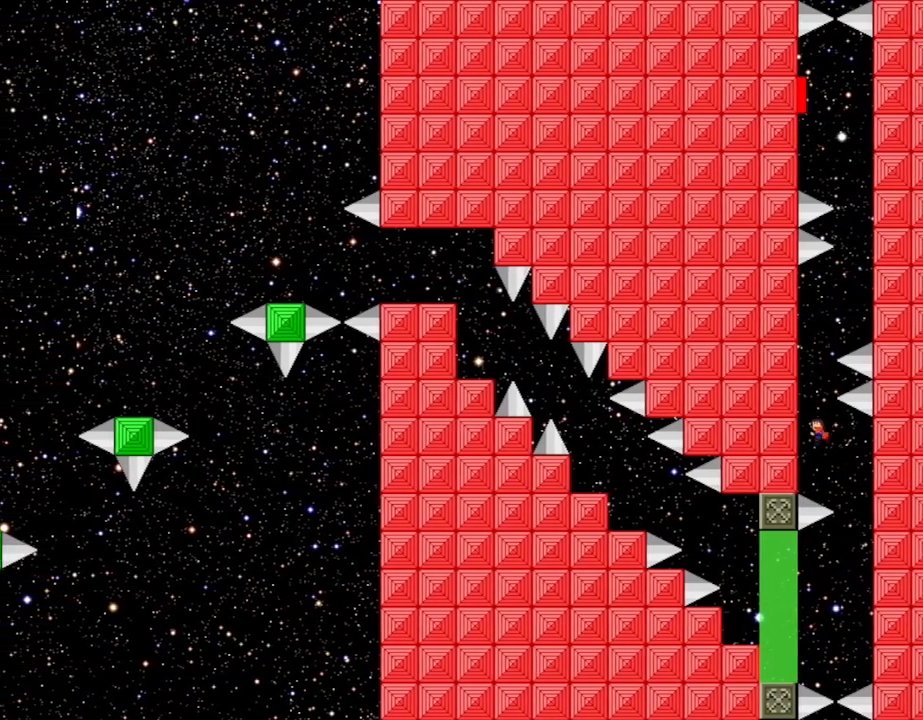
{"keys": ["right"], "events": [[317, "right", "down"]]}
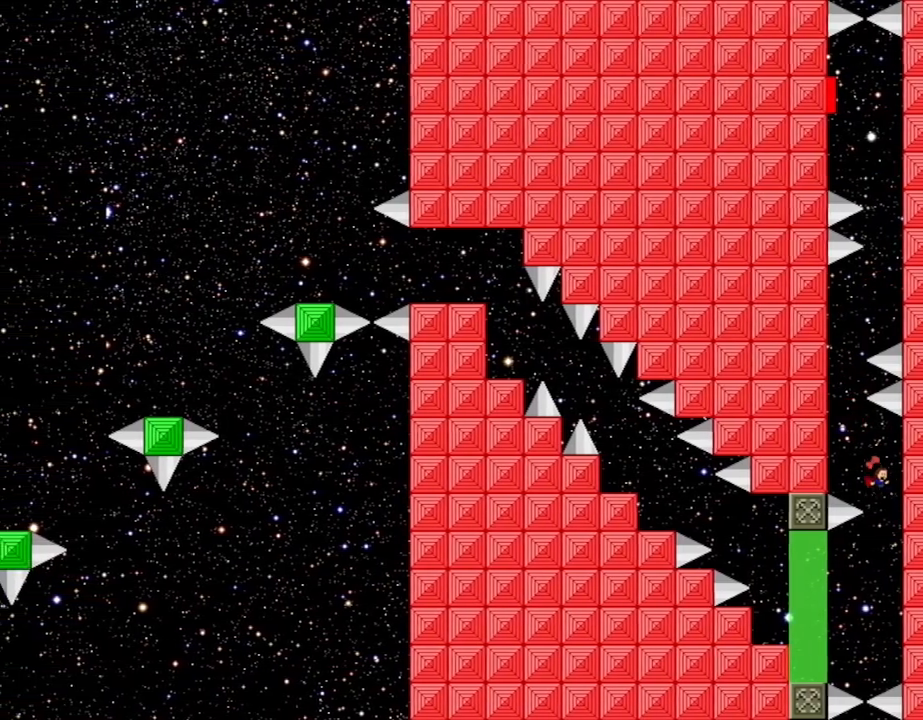
{"keys": ["left"], "events": [[100, "right", "up"], [350, "left", "down"]]}